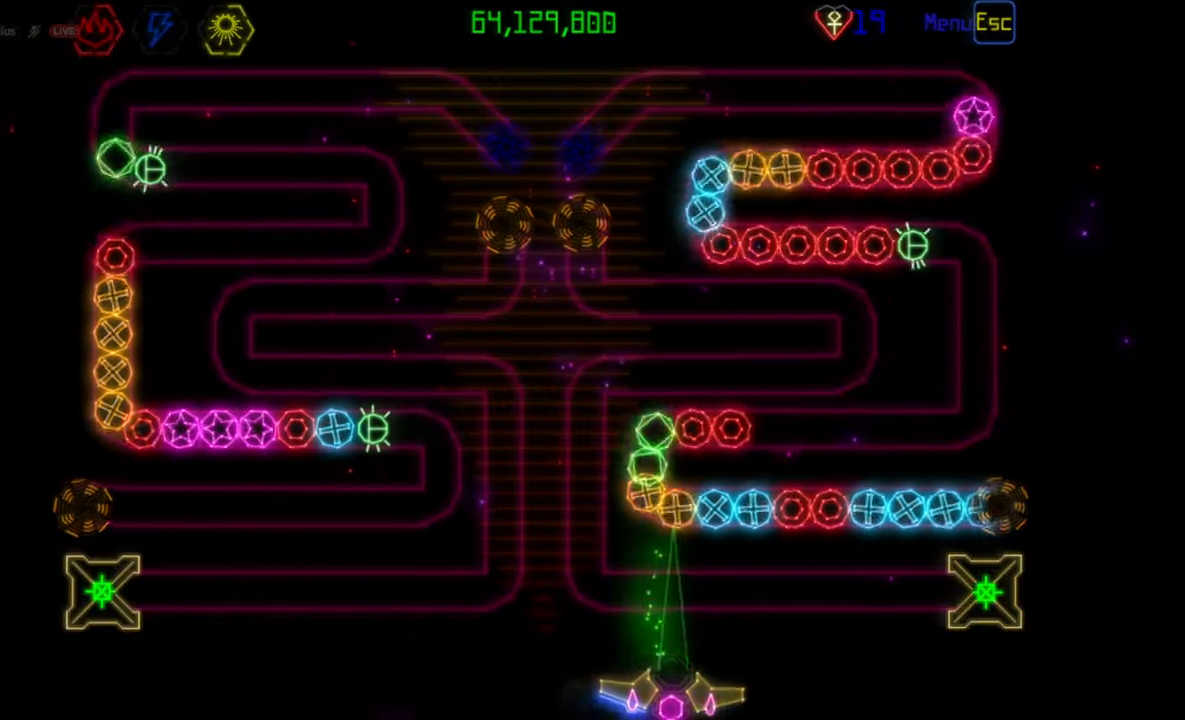
Gameplay with keyboard and mouse; each line is a JSON object with the keys and mouse buttons held at the frame after it. "events" lists presses ("down") and releases ("up") of "mouse_left", "mouse_wheel", "mouse_right", "mouse_mb4" and "mouse_mb5" between this image and that frame as [ms after this image, input, new state], when the widget could be followed in between. "mouse_left", "mouse_wheel", "mouse_right", "mouse_mb4", "mouse_mb5" = the "left", "wheel", "right", "mb4", "mb5" buttons of the "mouse" list. No other keys are recorded. "wheel" means that the mouse wheel is clicked or scrolled. Mouse movement is not recorded.
{"keys": [], "mouse": ["left"], "events": [[400, "mouse_right", "down"], [467, "mouse_right", "up"], [483, "mouse_left", "down"]]}
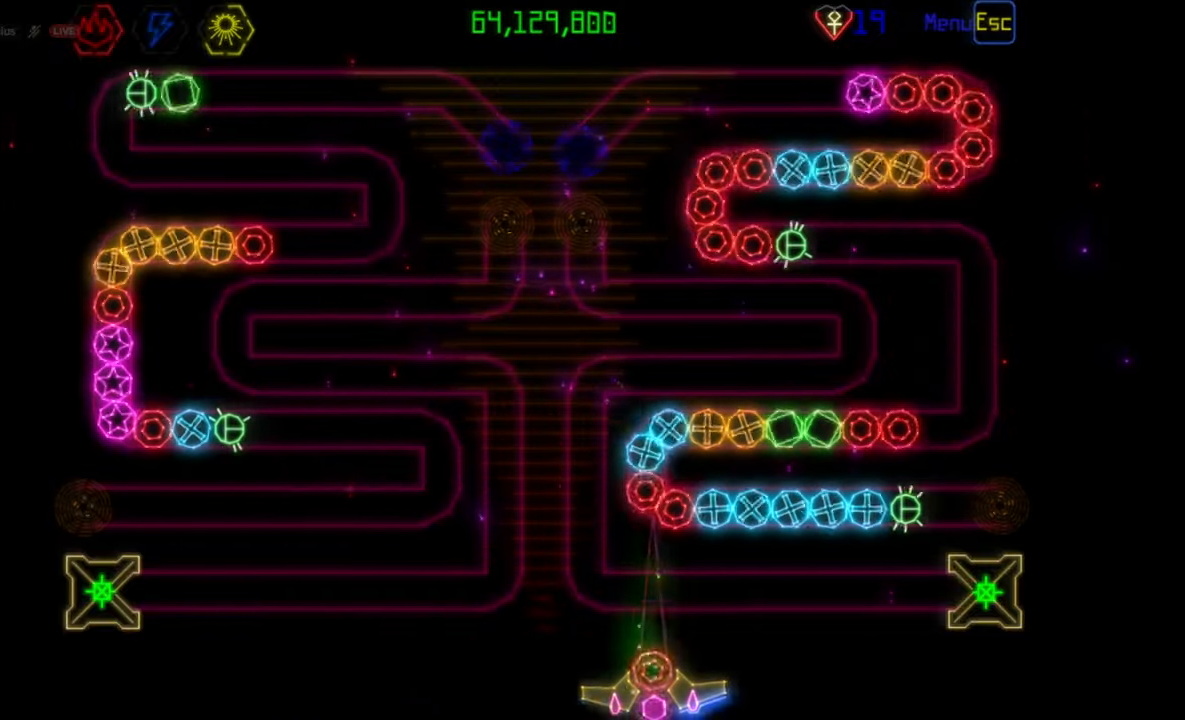
{"keys": [], "mouse": [], "events": [[100, "mouse_left", "up"]]}
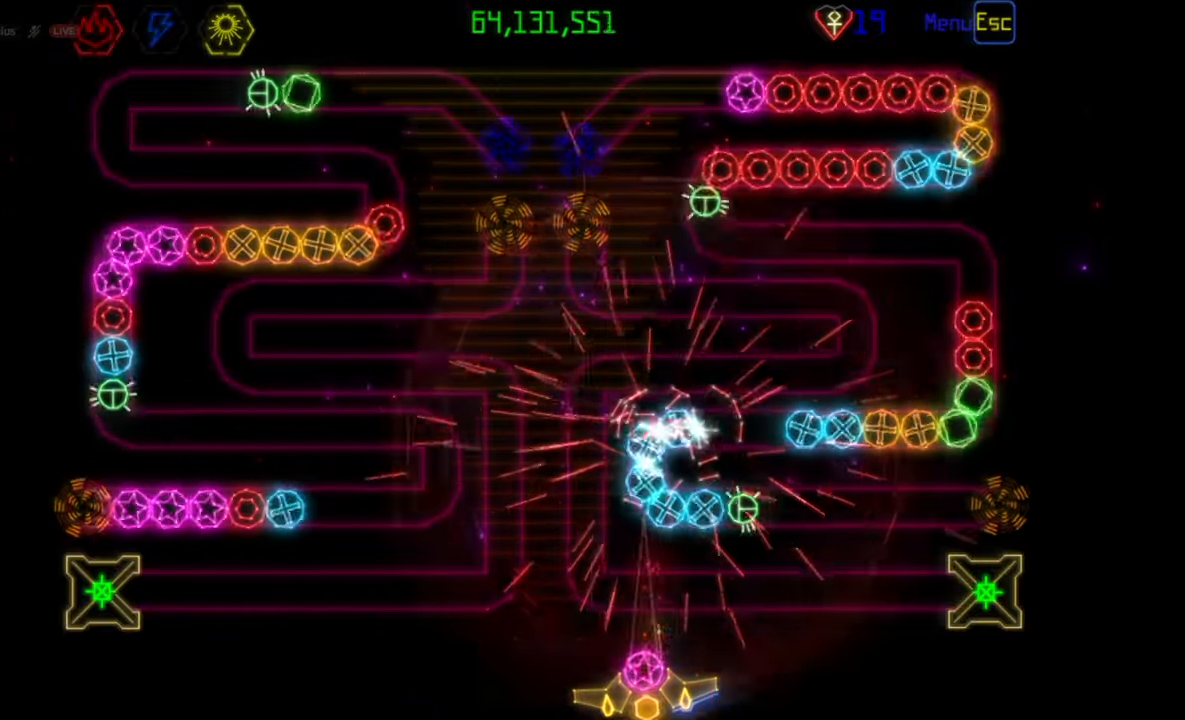
{"keys": [], "mouse": [], "events": [[367, "mouse_left", "down"], [433, "mouse_left", "up"]]}
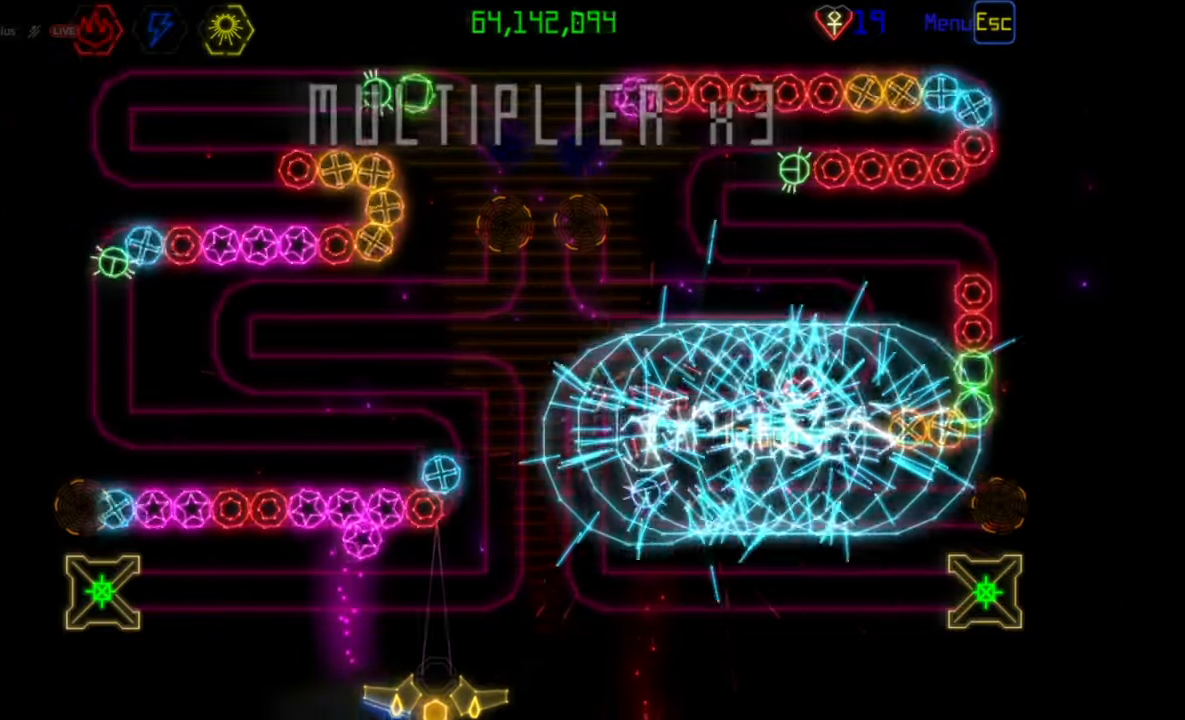
{"keys": [], "mouse": [], "events": []}
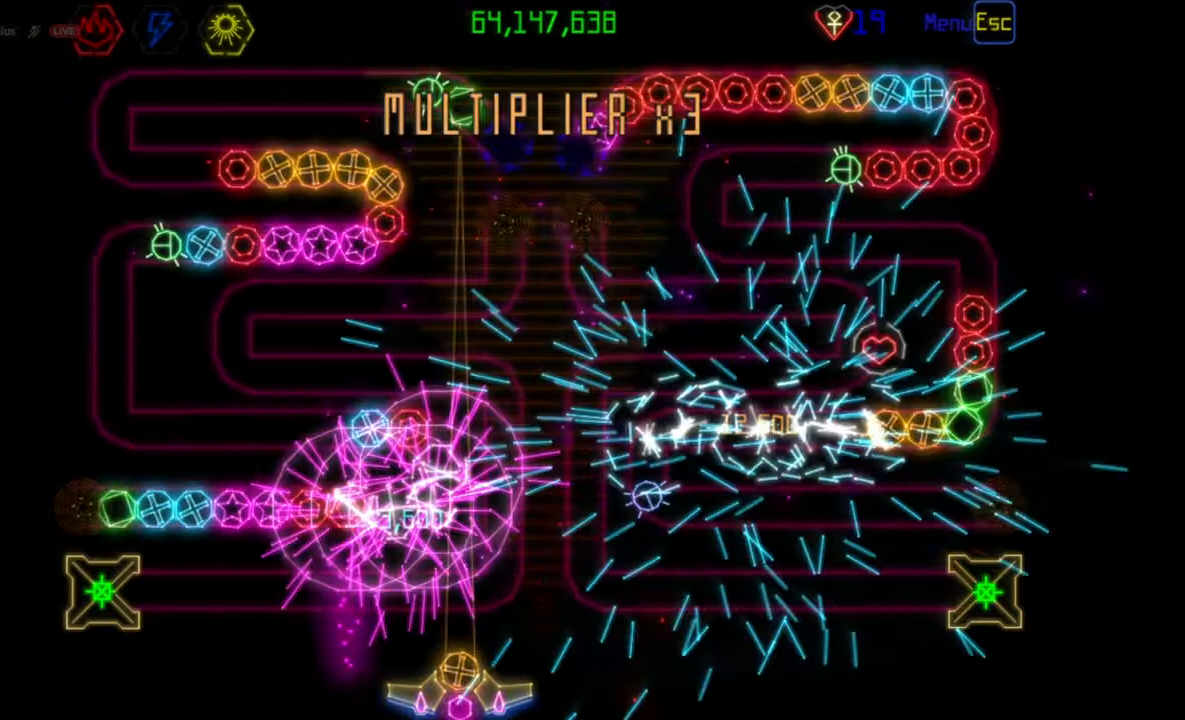
{"keys": [], "mouse": ["left"], "events": [[300, "mouse_right", "down"], [383, "mouse_right", "up"], [467, "mouse_left", "down"]]}
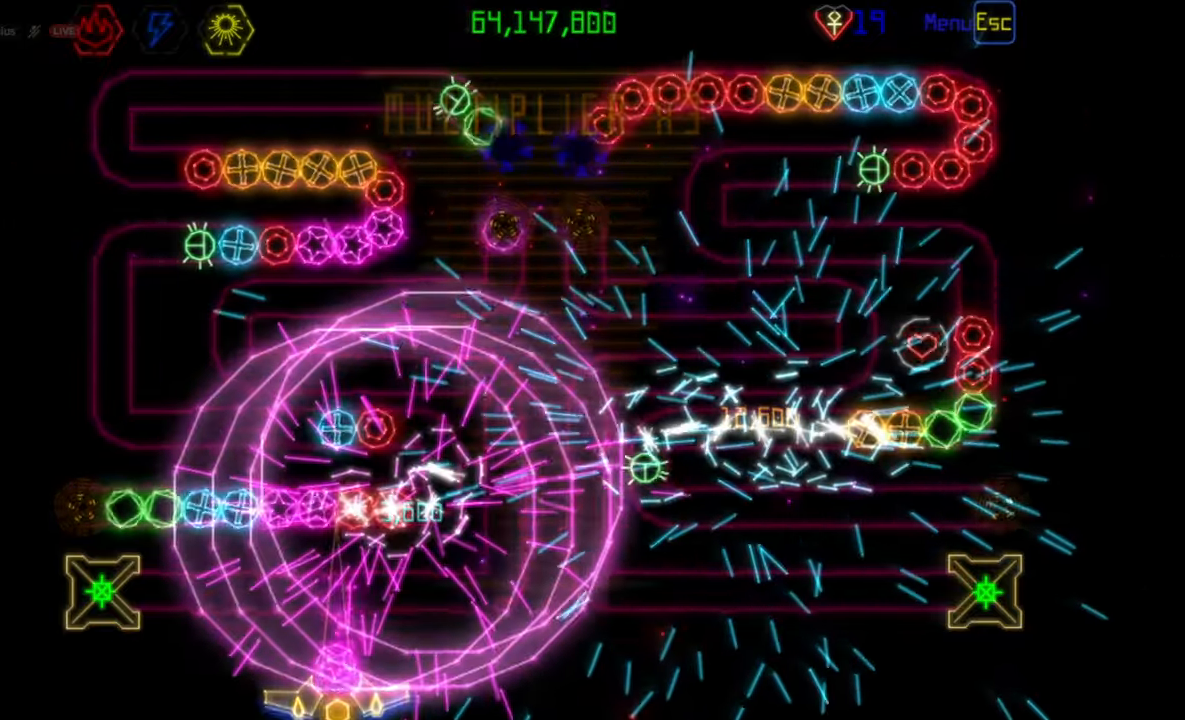
{"keys": [], "mouse": [], "events": [[50, "mouse_left", "up"]]}
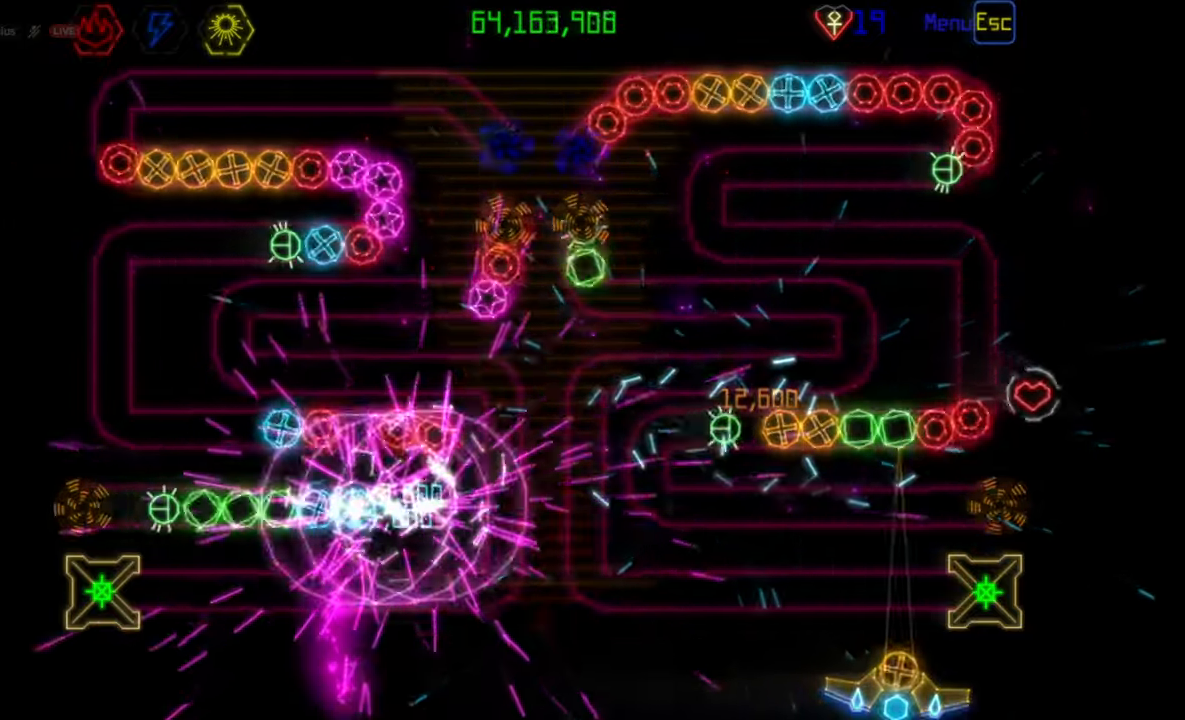
{"keys": [], "mouse": [], "events": []}
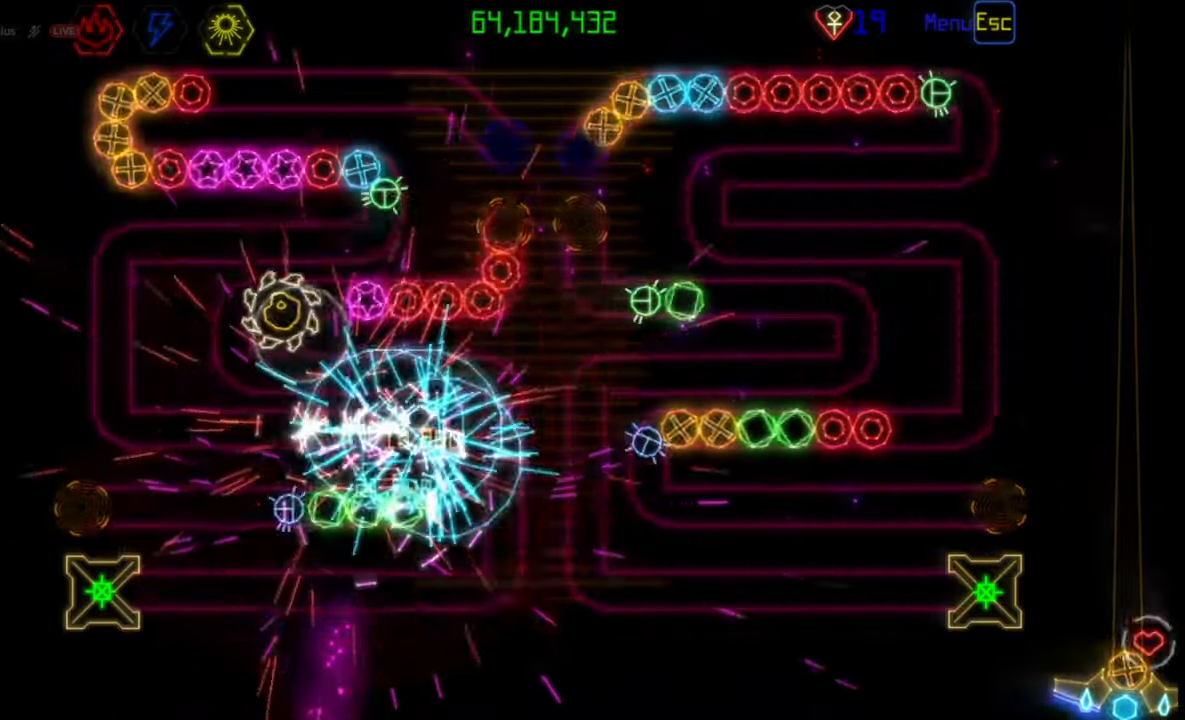
{"keys": [], "mouse": [], "events": []}
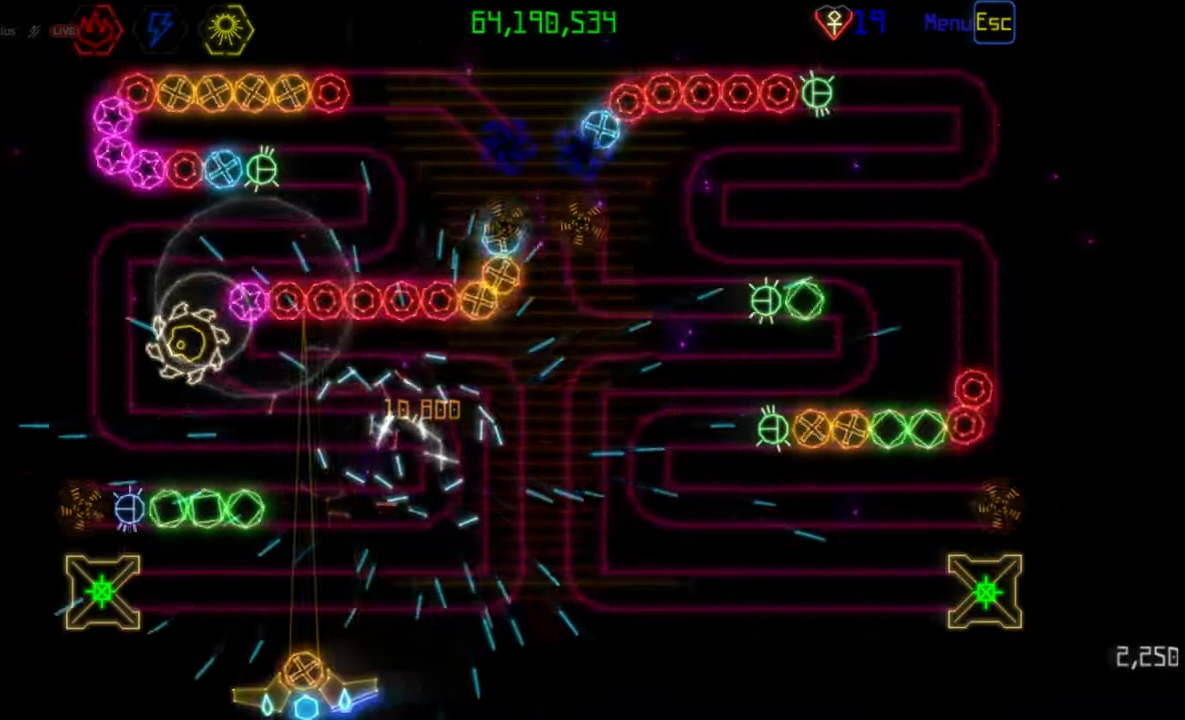
{"keys": [], "mouse": [], "events": []}
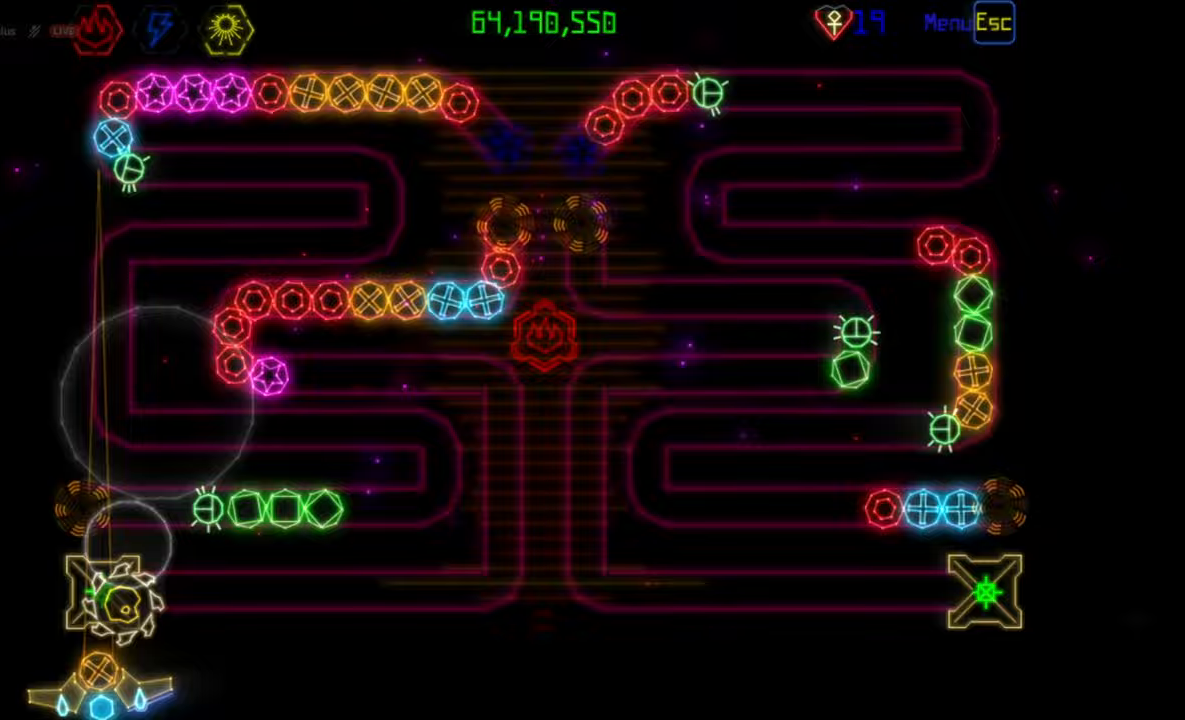
{"keys": [], "mouse": [], "events": [[400, "mouse_left", "down"], [483, "mouse_left", "up"]]}
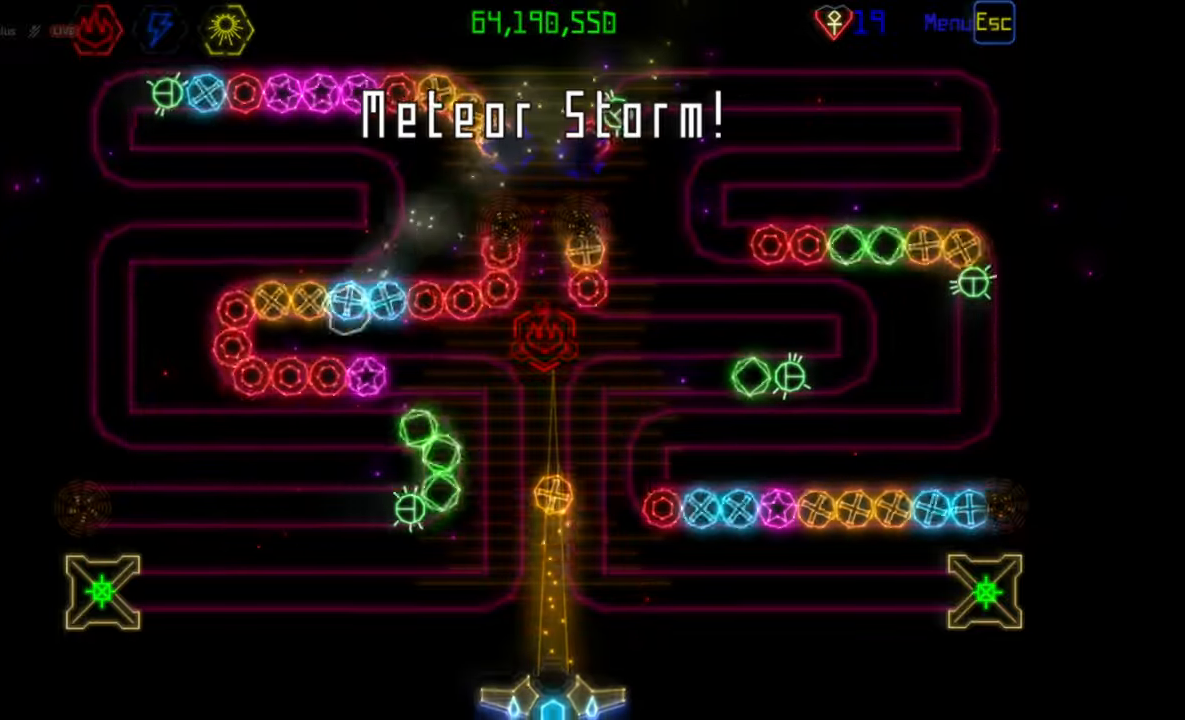
{"keys": [], "mouse": [], "events": []}
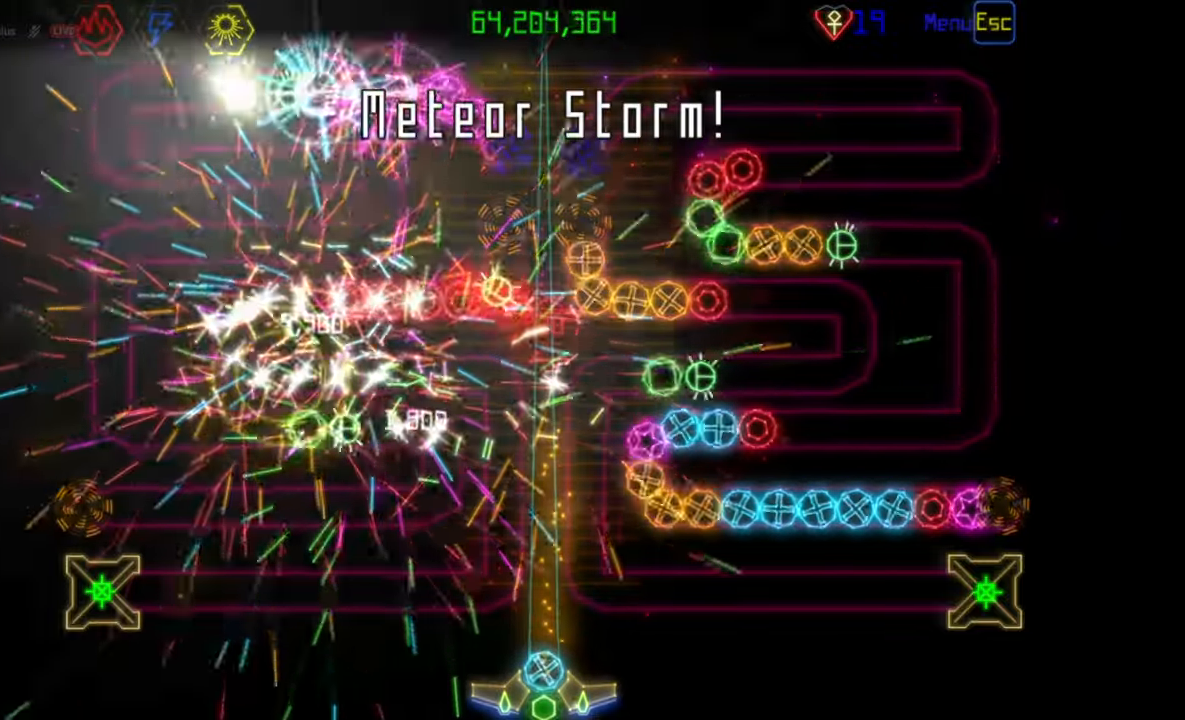
{"keys": [], "mouse": [], "events": []}
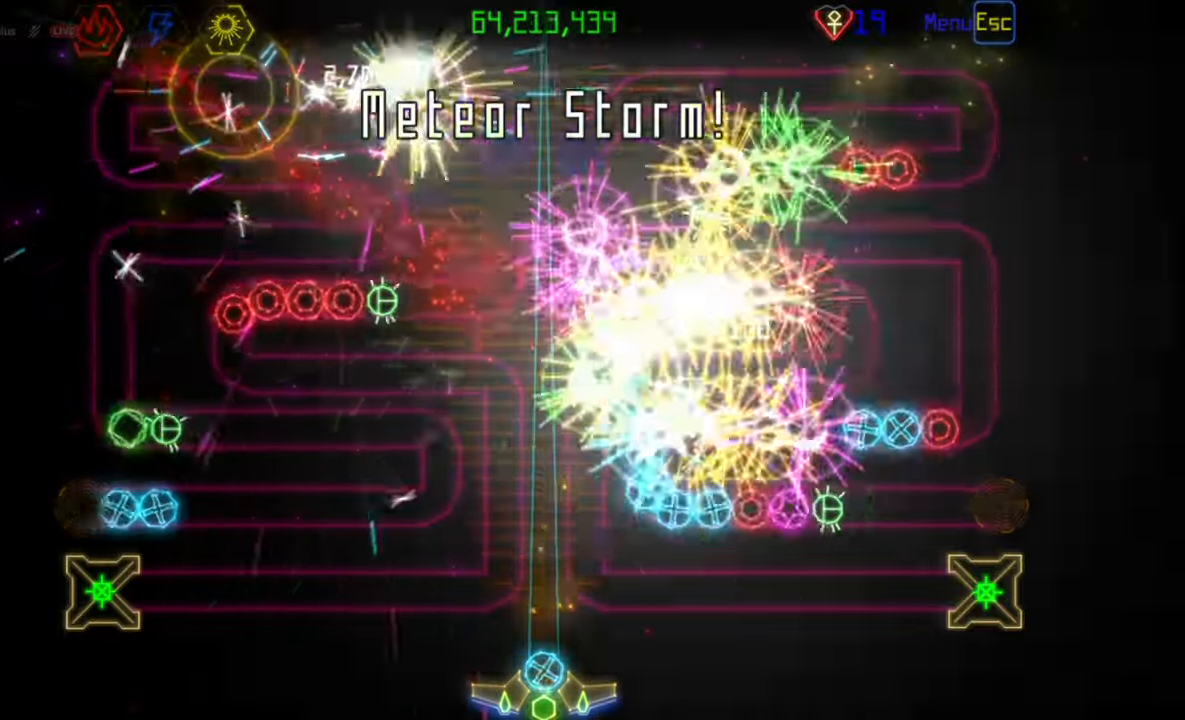
{"keys": [], "mouse": [], "events": [[150, "mouse_right", "down"], [250, "mouse_right", "up"]]}
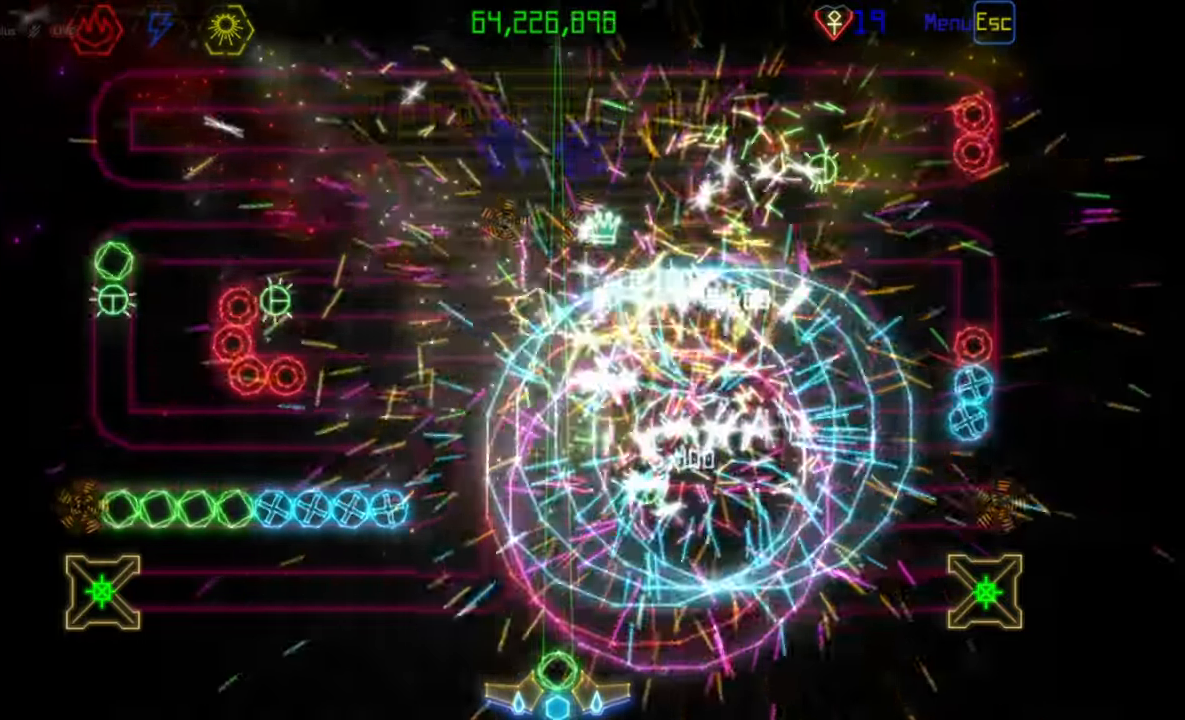
{"keys": [], "mouse": [], "events": []}
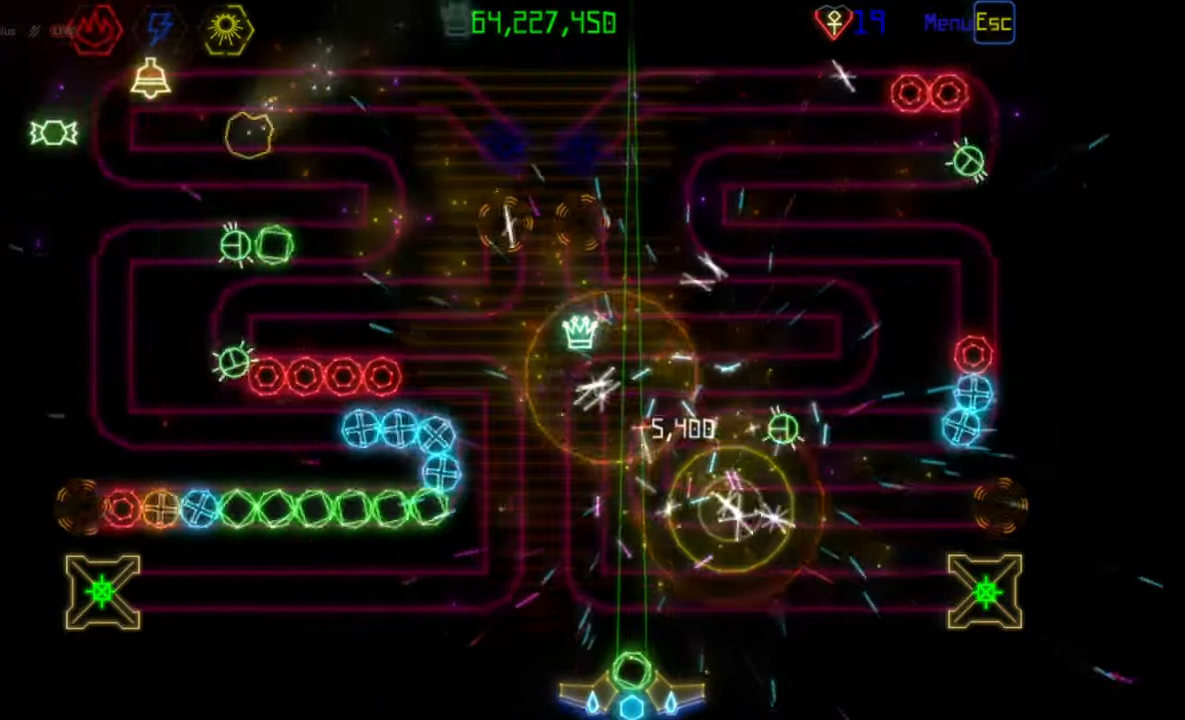
{"keys": [], "mouse": [], "events": []}
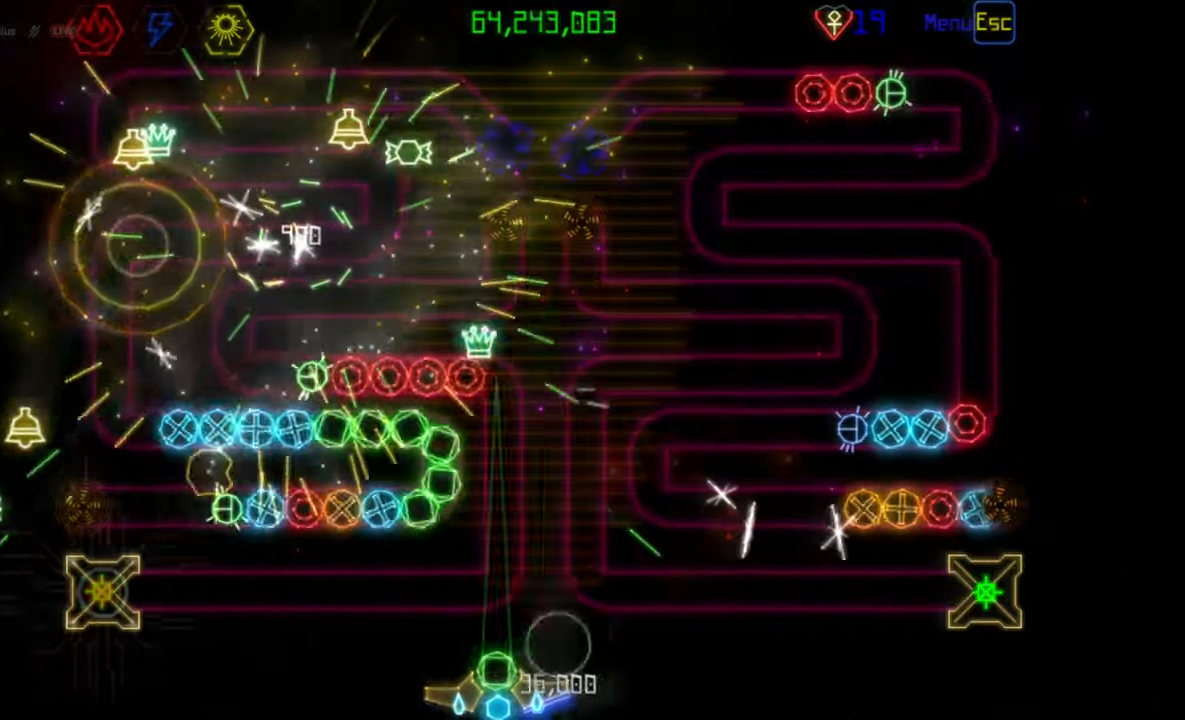
{"keys": [], "mouse": [], "events": []}
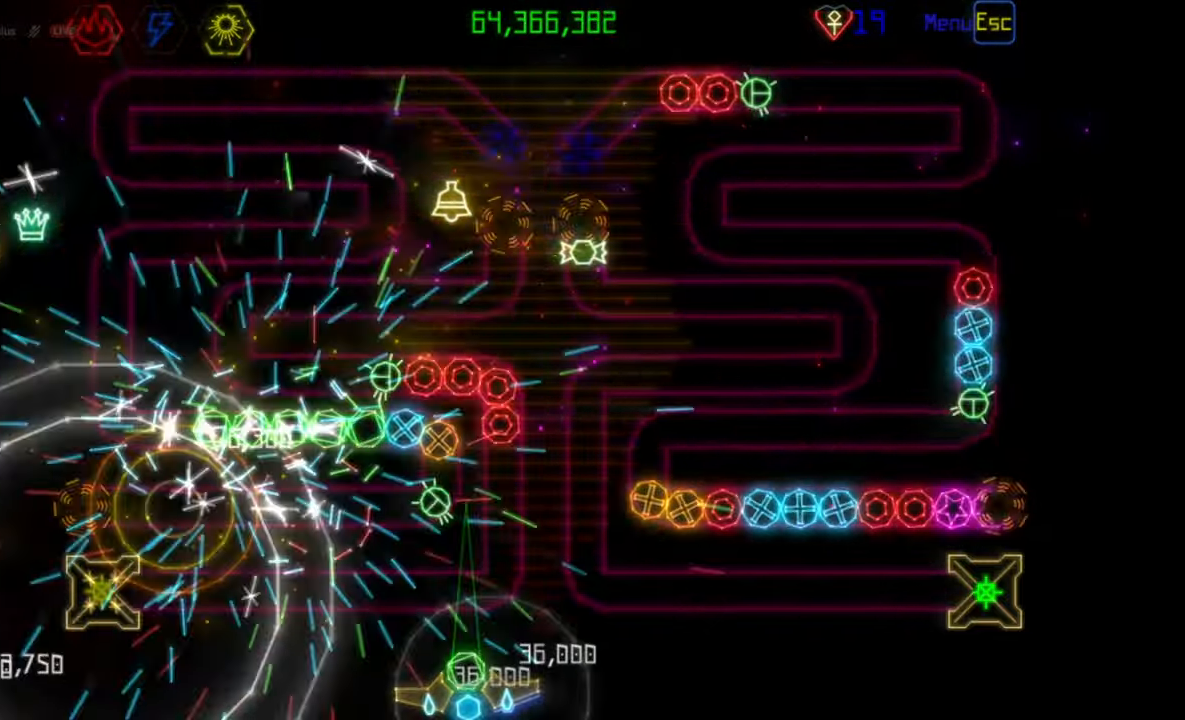
{"keys": [], "mouse": [], "events": []}
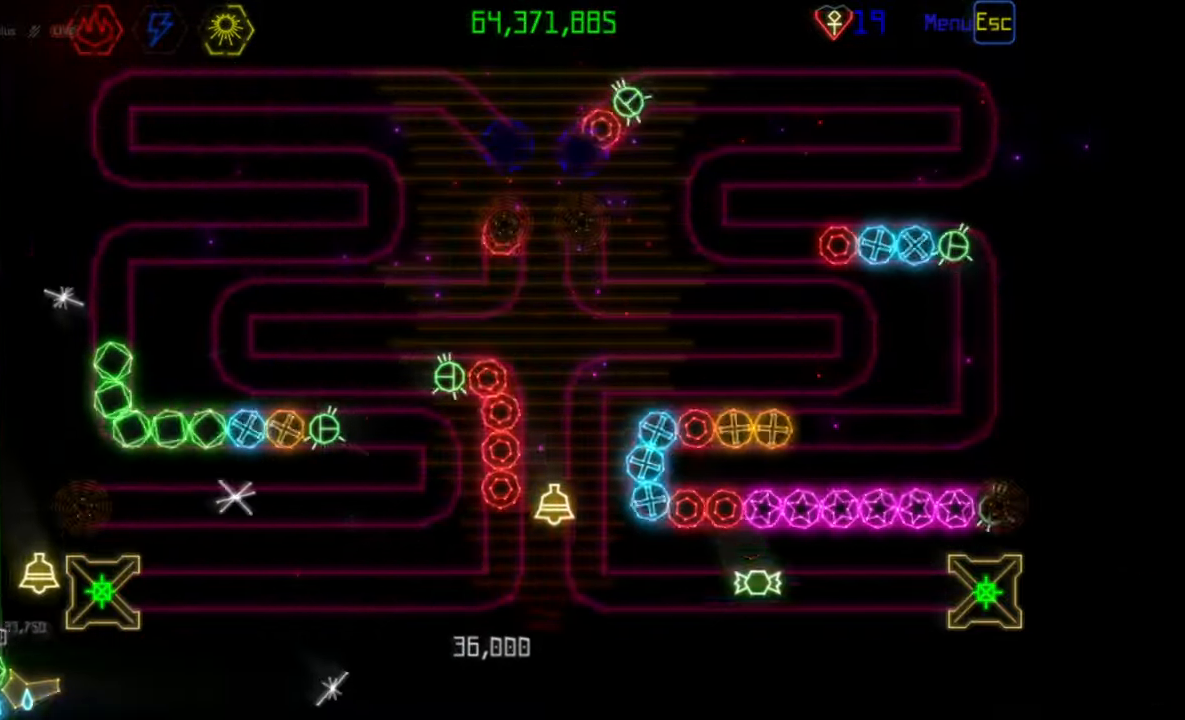
{"keys": [], "mouse": [], "events": []}
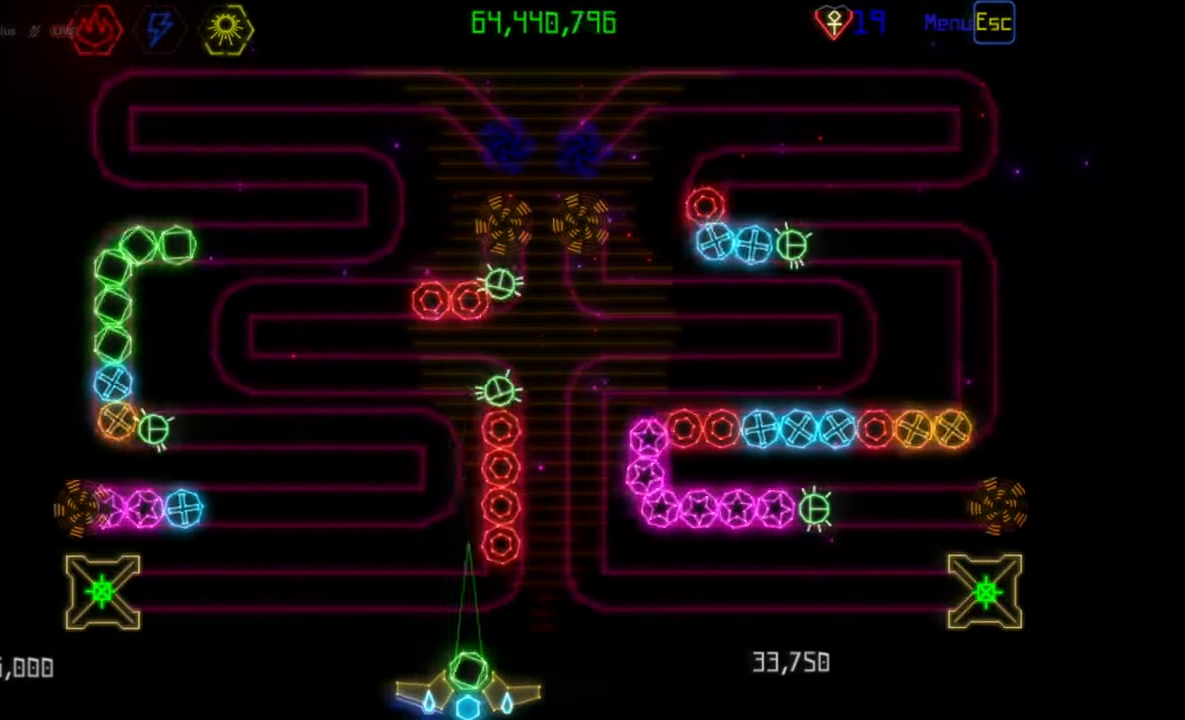
{"keys": [], "mouse": [], "events": [[50, "mouse_right", "down"], [133, "mouse_right", "up"]]}
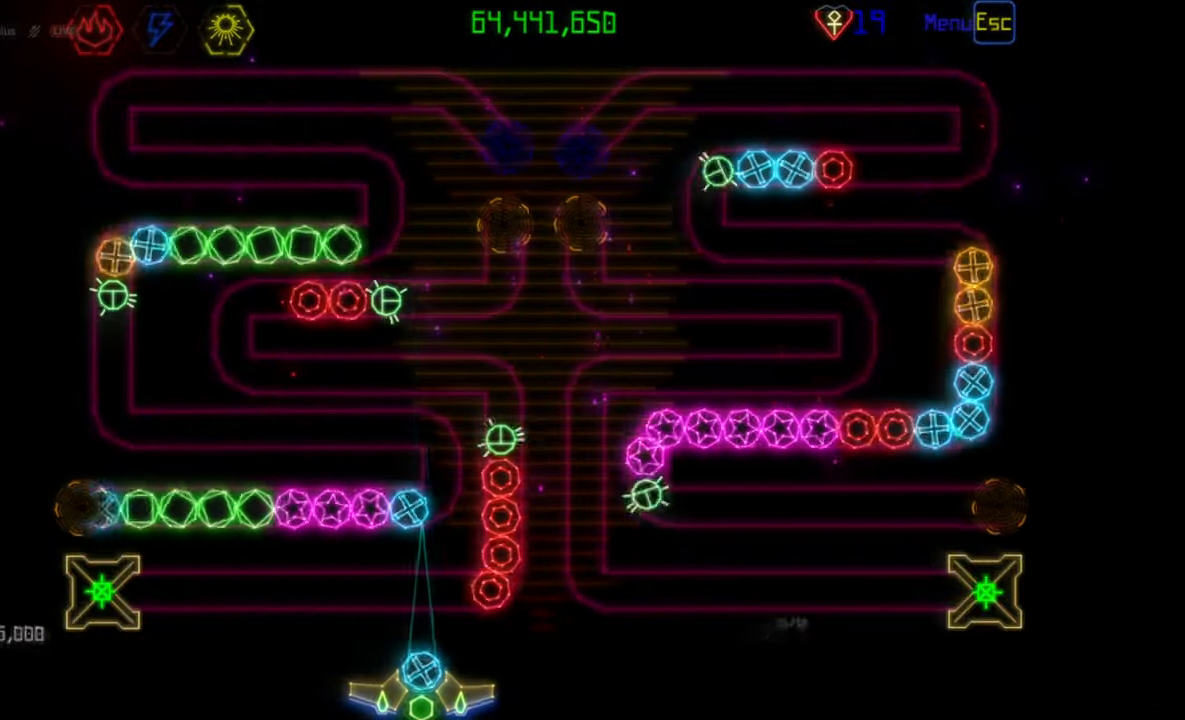
{"keys": [], "mouse": [], "events": [[267, "mouse_right", "down"], [350, "mouse_left", "down"], [350, "mouse_right", "up"], [467, "mouse_left", "up"]]}
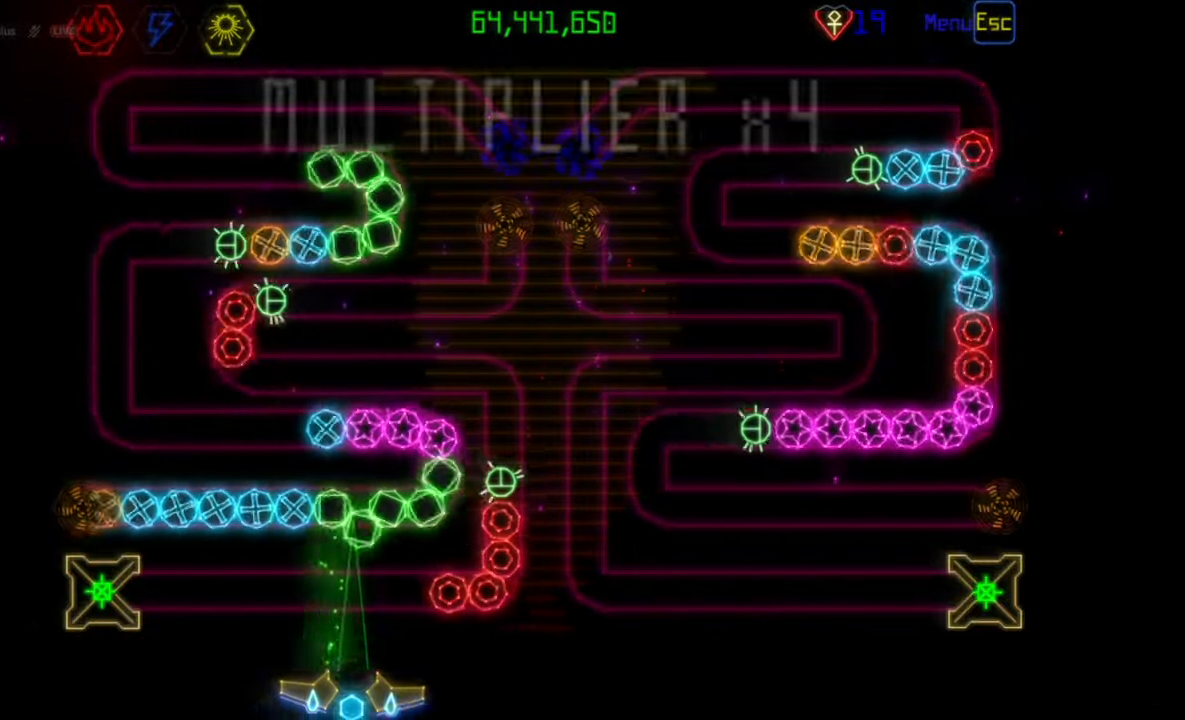
{"keys": [], "mouse": ["left"], "events": [[150, "mouse_left", "down"], [250, "mouse_left", "up"], [483, "mouse_left", "down"]]}
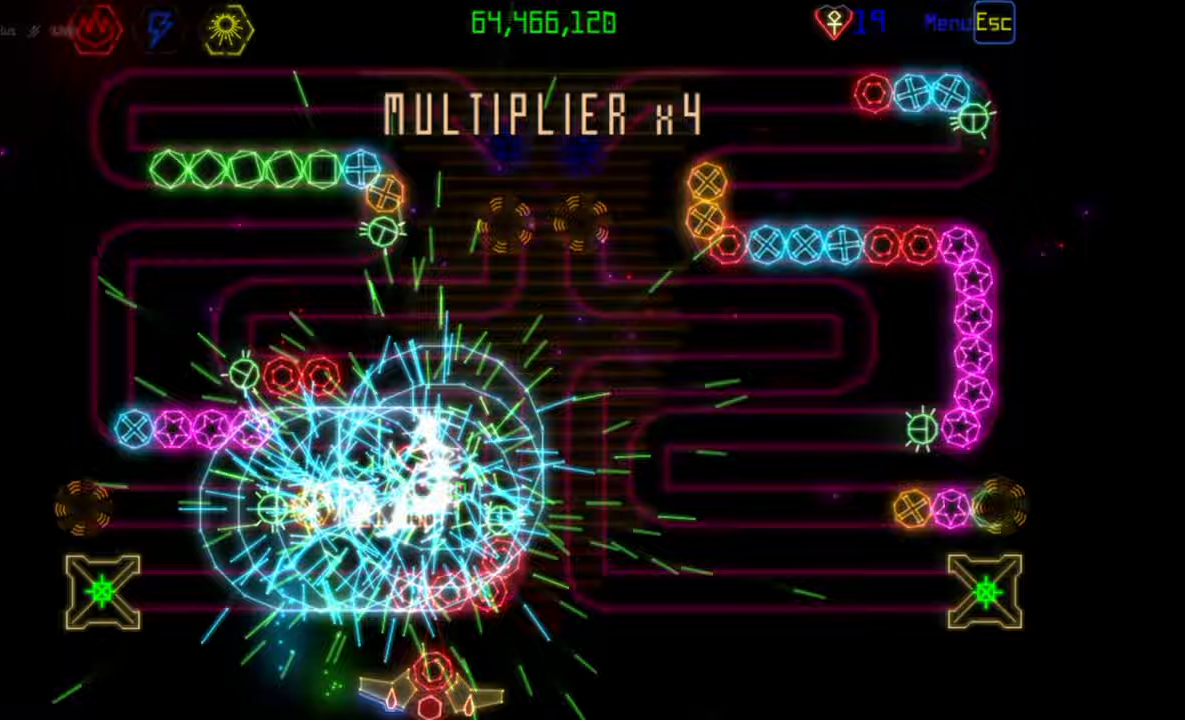
{"keys": [], "mouse": [], "events": [[67, "mouse_left", "up"]]}
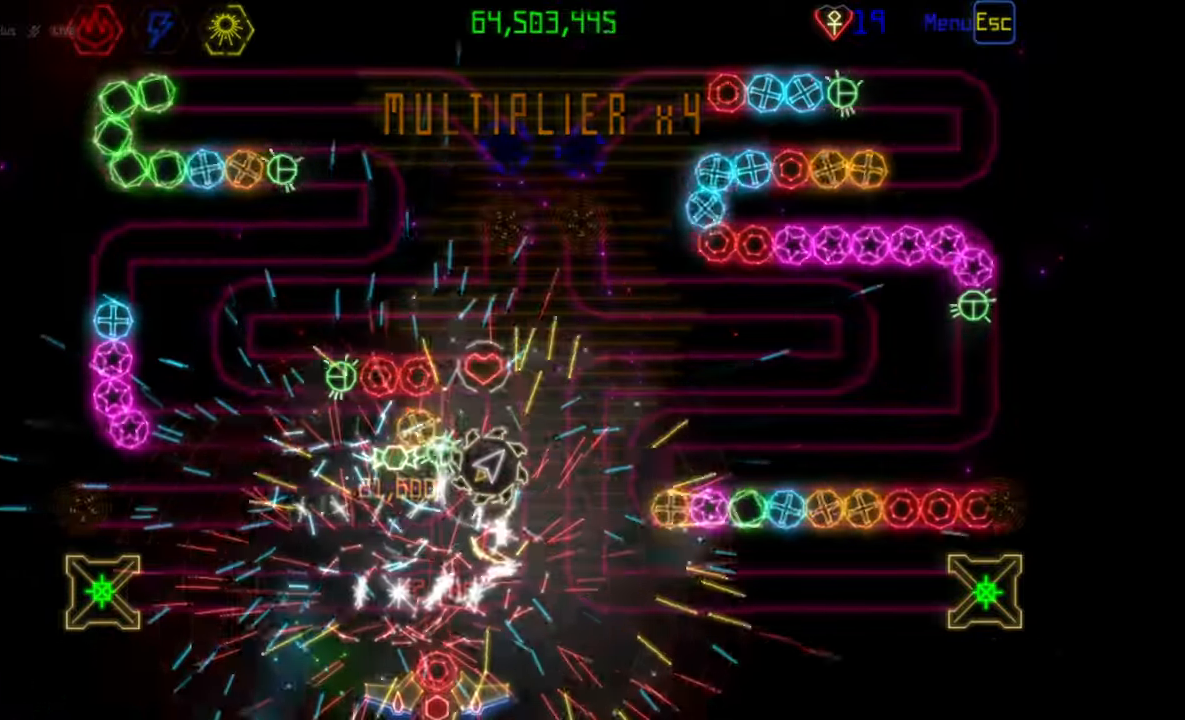
{"keys": [], "mouse": [], "events": []}
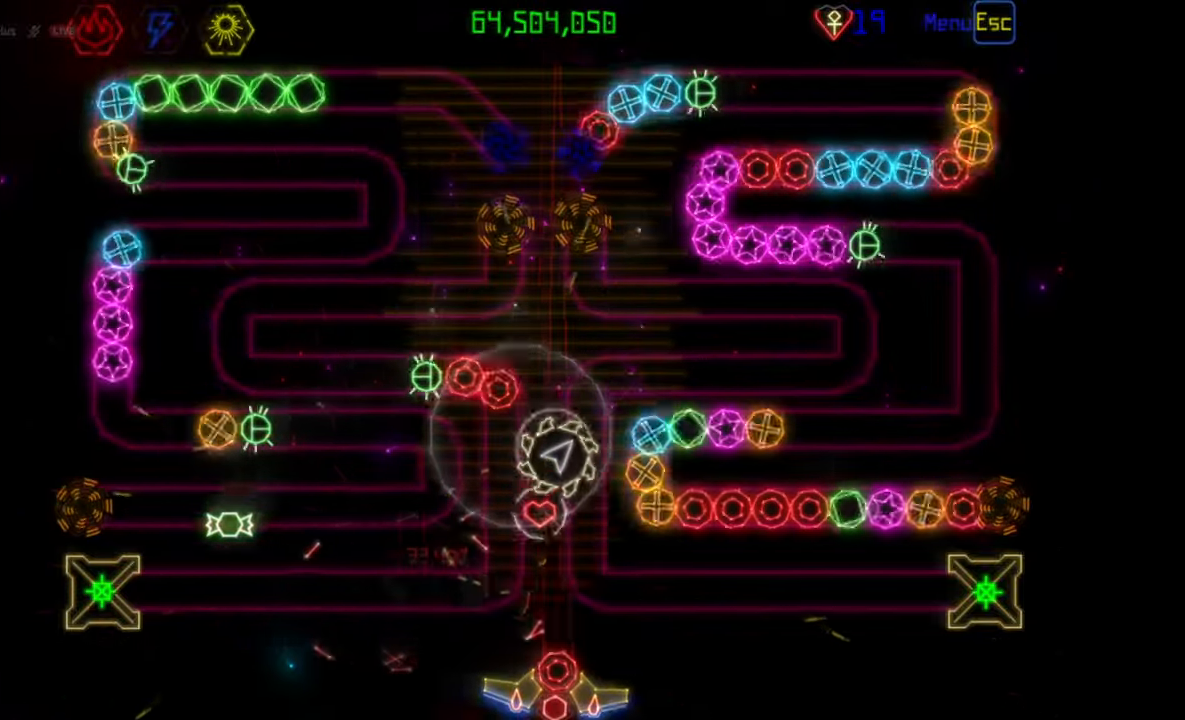
{"keys": [], "mouse": [], "events": []}
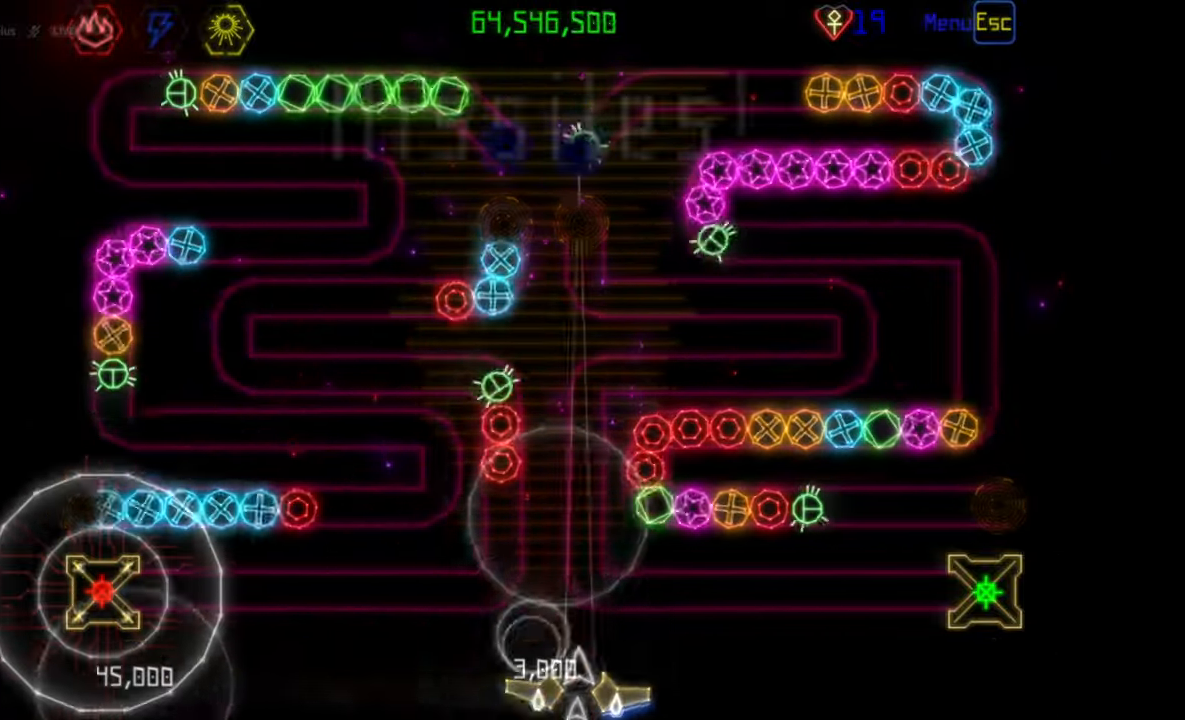
{"keys": [], "mouse": [], "events": [[283, "mouse_left", "down"], [367, "mouse_left", "up"]]}
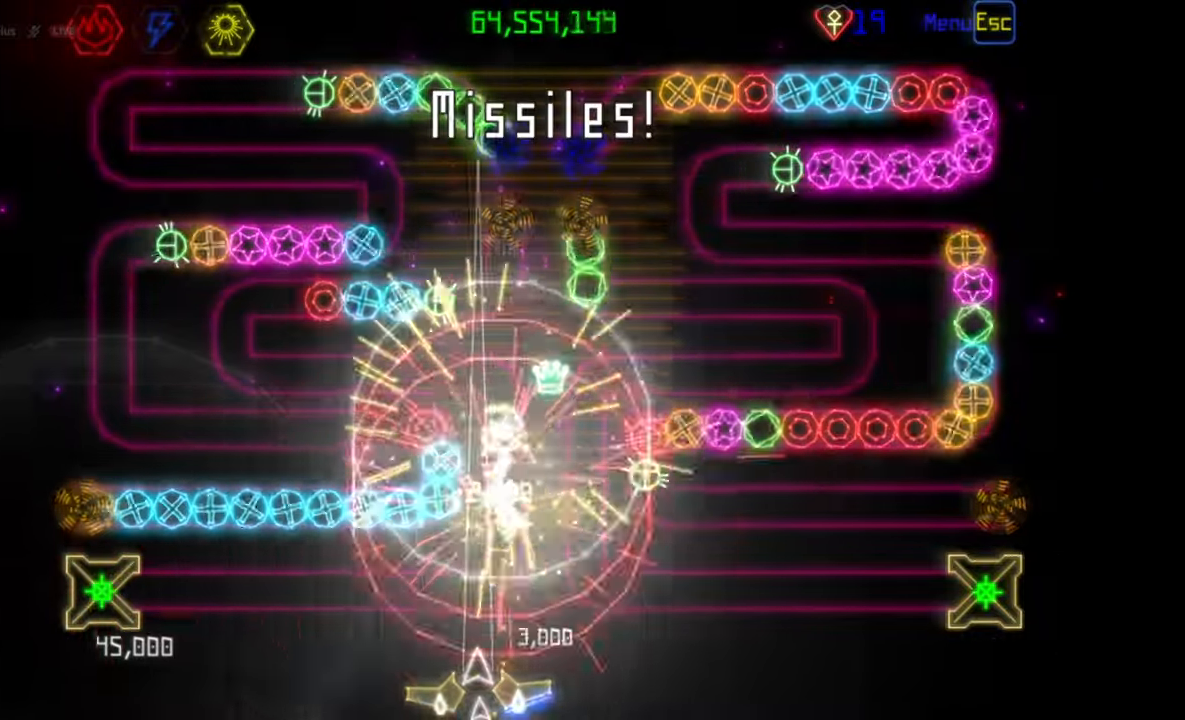
{"keys": [], "mouse": [], "events": [[133, "mouse_left", "down"], [217, "mouse_left", "up"]]}
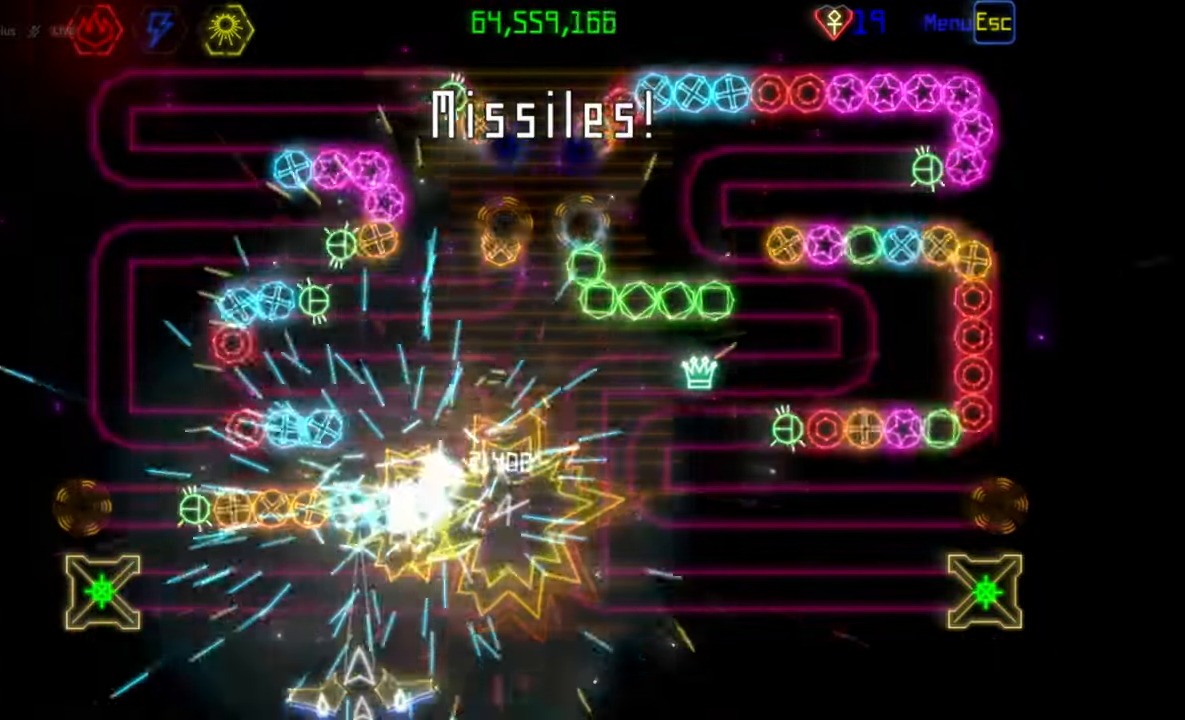
{"keys": [], "mouse": [], "events": []}
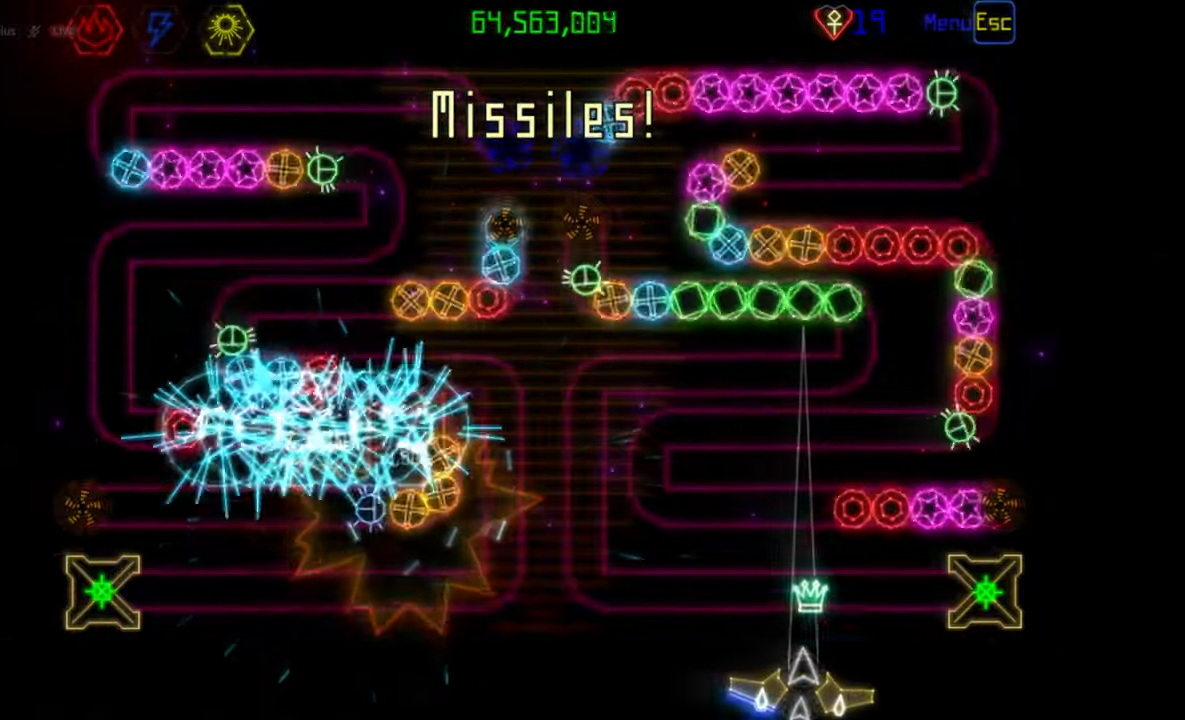
{"keys": [], "mouse": [], "events": [[283, "mouse_left", "down"], [367, "mouse_left", "up"]]}
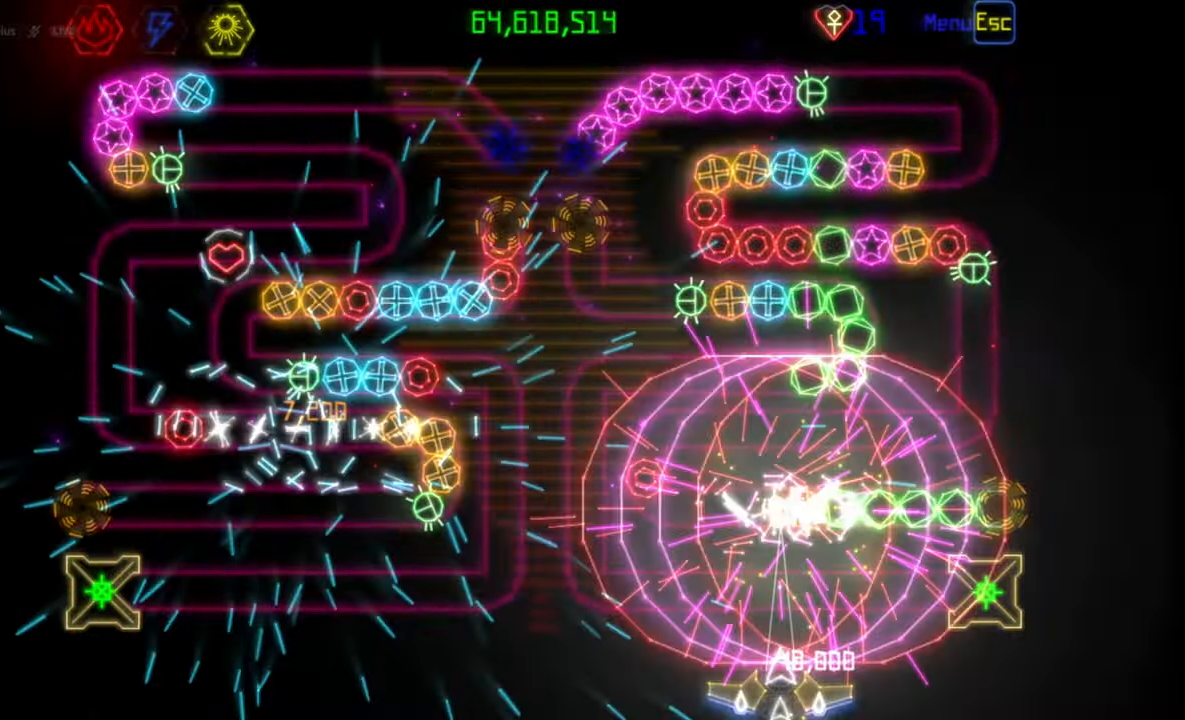
{"keys": [], "mouse": [], "events": []}
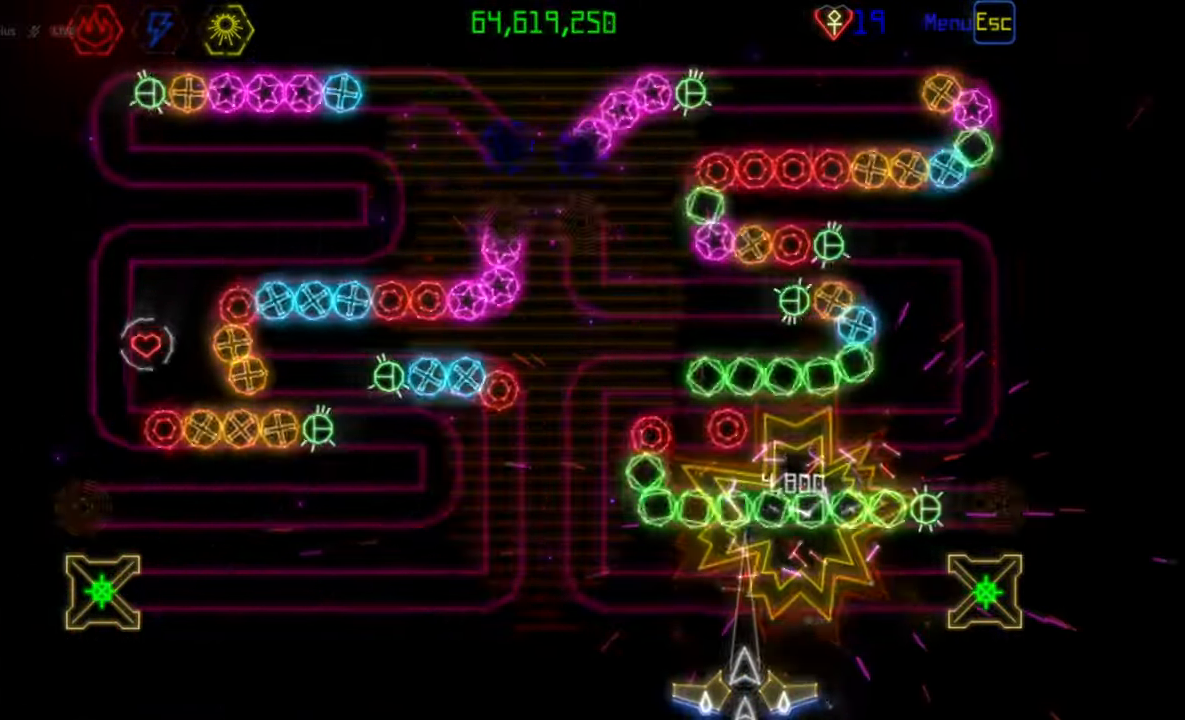
{"keys": [], "mouse": [], "events": [[67, "mouse_left", "down"], [133, "mouse_left", "up"]]}
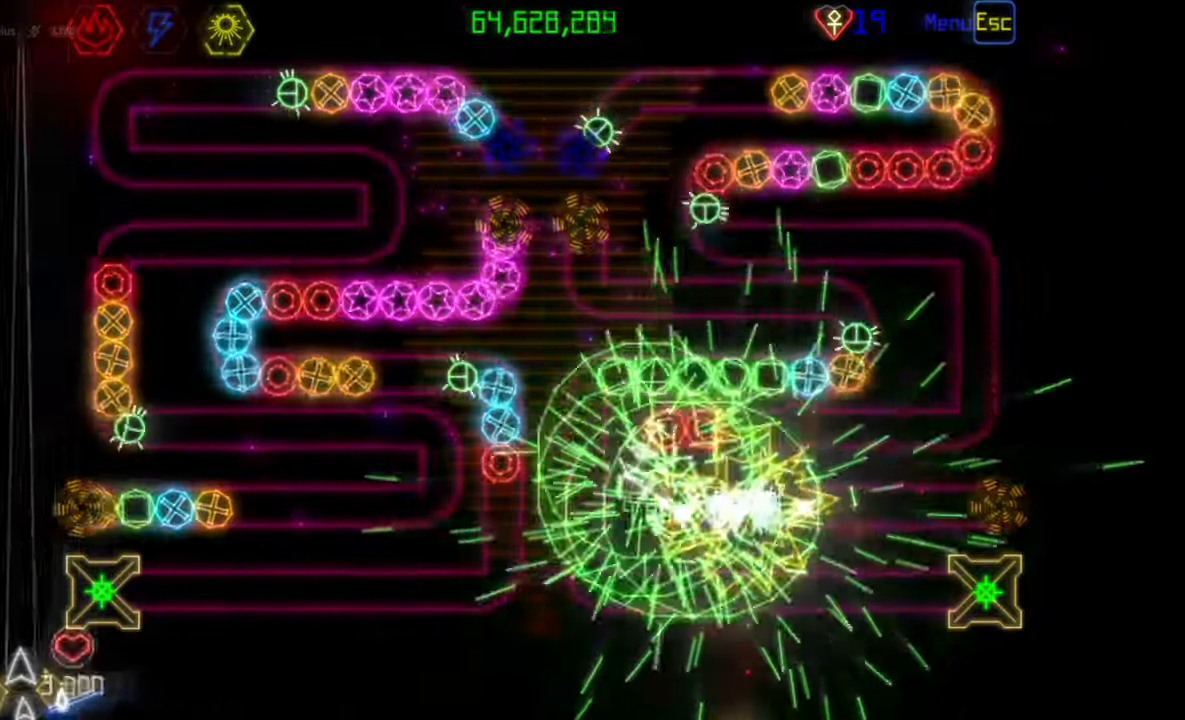
{"keys": [], "mouse": [], "events": [[300, "mouse_left", "down"], [383, "mouse_left", "up"]]}